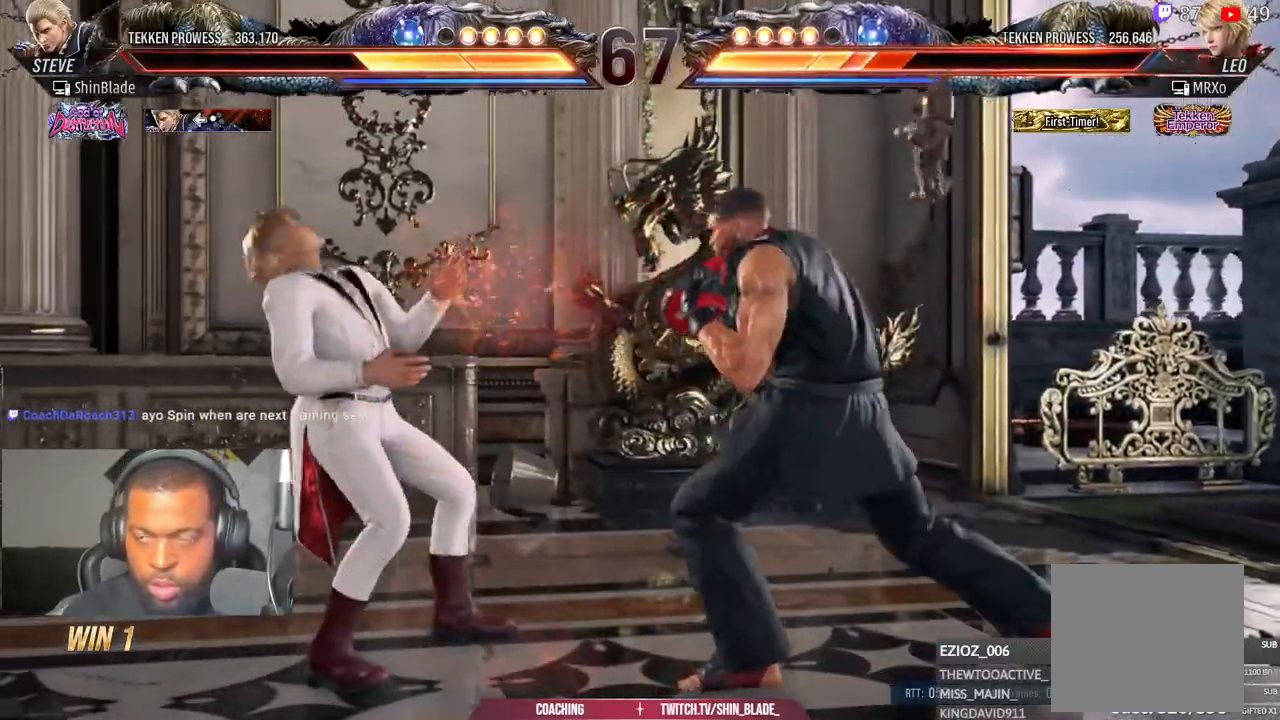
Gameplay with a controller (PlayStation layout); each line is a JSON object with the inputs held at the frame after it. "events" lists button and stick changes between this image and that frame as [ms after this image, input, new state], when the widget could be followed in between.
{"buttons": ["DPAD_RIGHT"], "left_stick": "center", "right_stick": "center", "events": [[33, "DPAD_RIGHT", "down"], [83, "DPAD_RIGHT", "up"], [183, "DPAD_RIGHT", "down"], [317, "CIRCLE", "down"], [317, "CROSS", "down"], [417, "CIRCLE", "up"], [417, "CROSS", "up"]]}
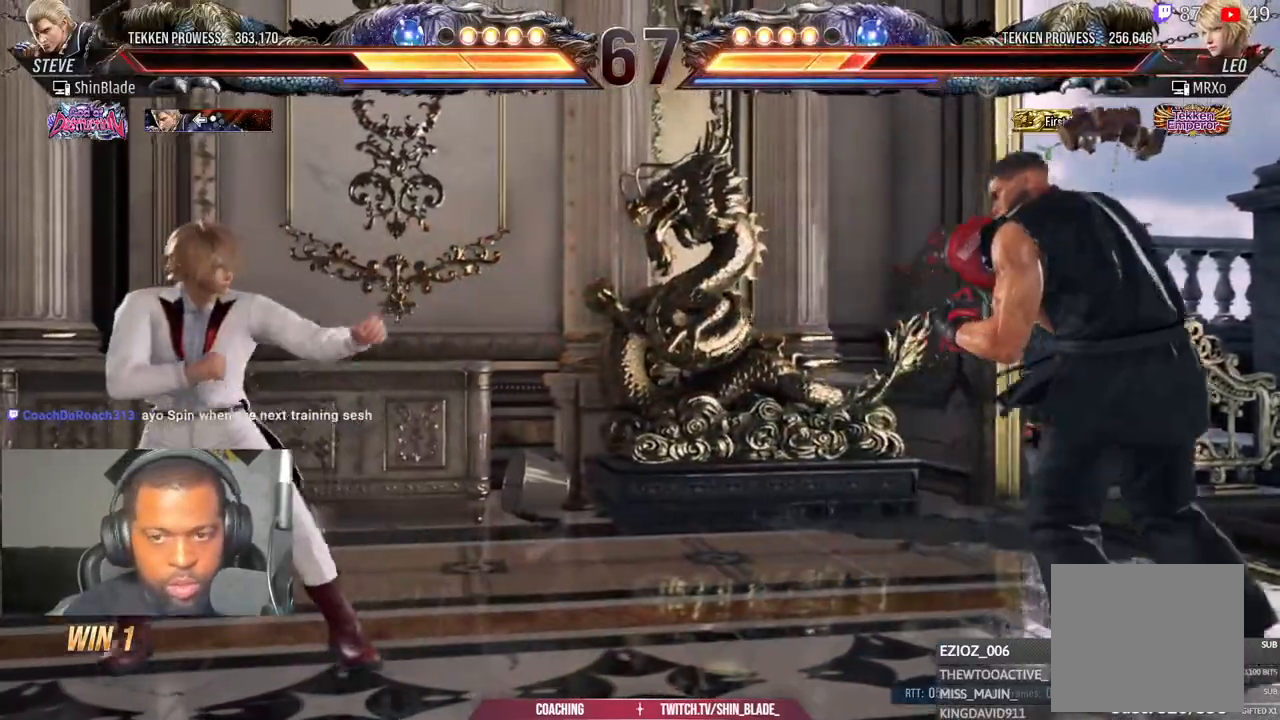
{"buttons": ["DPAD_RIGHT"], "left_stick": "center", "right_stick": "center", "events": [[167, "DPAD_RIGHT", "up"], [217, "DPAD_RIGHT", "down"], [367, "DPAD_DOWN", "down"], [467, "DPAD_DOWN", "up"]]}
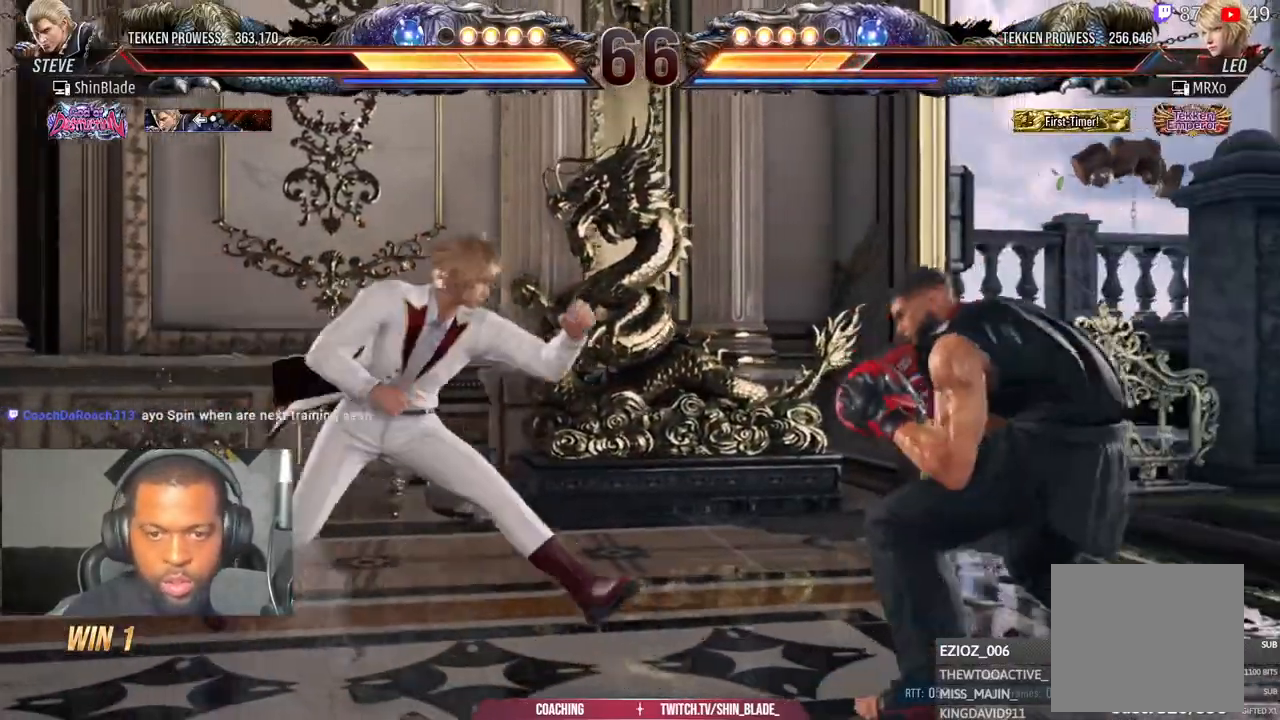
{"buttons": ["DPAD_RIGHT"], "left_stick": "center", "right_stick": "center", "events": [[67, "DPAD_RIGHT", "up"], [133, "DPAD_RIGHT", "down"], [333, "DPAD_DOWN", "down"], [400, "DPAD_DOWN", "up"], [450, "DPAD_RIGHT", "up"], [467, "DPAD_RIGHT", "down"]]}
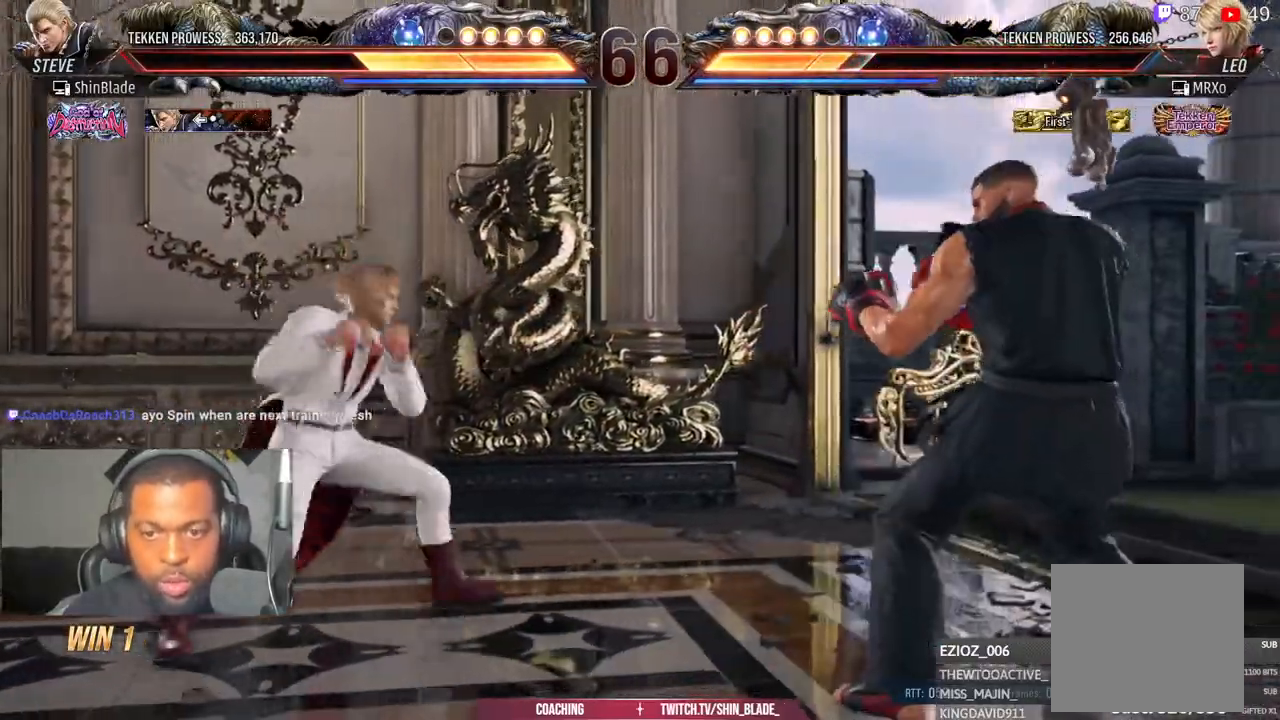
{"buttons": [], "left_stick": "center", "right_stick": "center", "events": [[183, "CIRCLE", "down"], [183, "CROSS", "down"], [283, "CIRCLE", "up"], [283, "CROSS", "up"], [500, "DPAD_RIGHT", "up"]]}
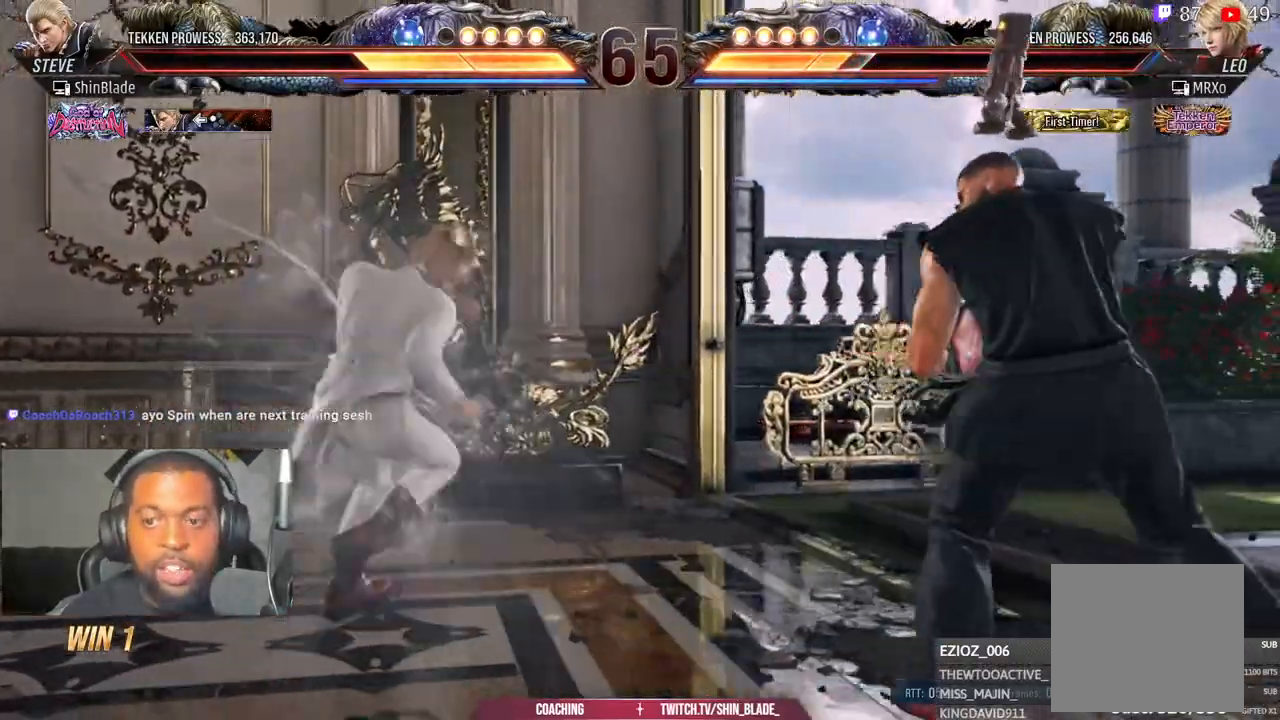
{"buttons": ["DPAD_RIGHT"], "left_stick": "center", "right_stick": "center", "events": [[33, "DPAD_RIGHT", "down"], [233, "DPAD_DOWN", "down"], [317, "DPAD_DOWN", "up"]]}
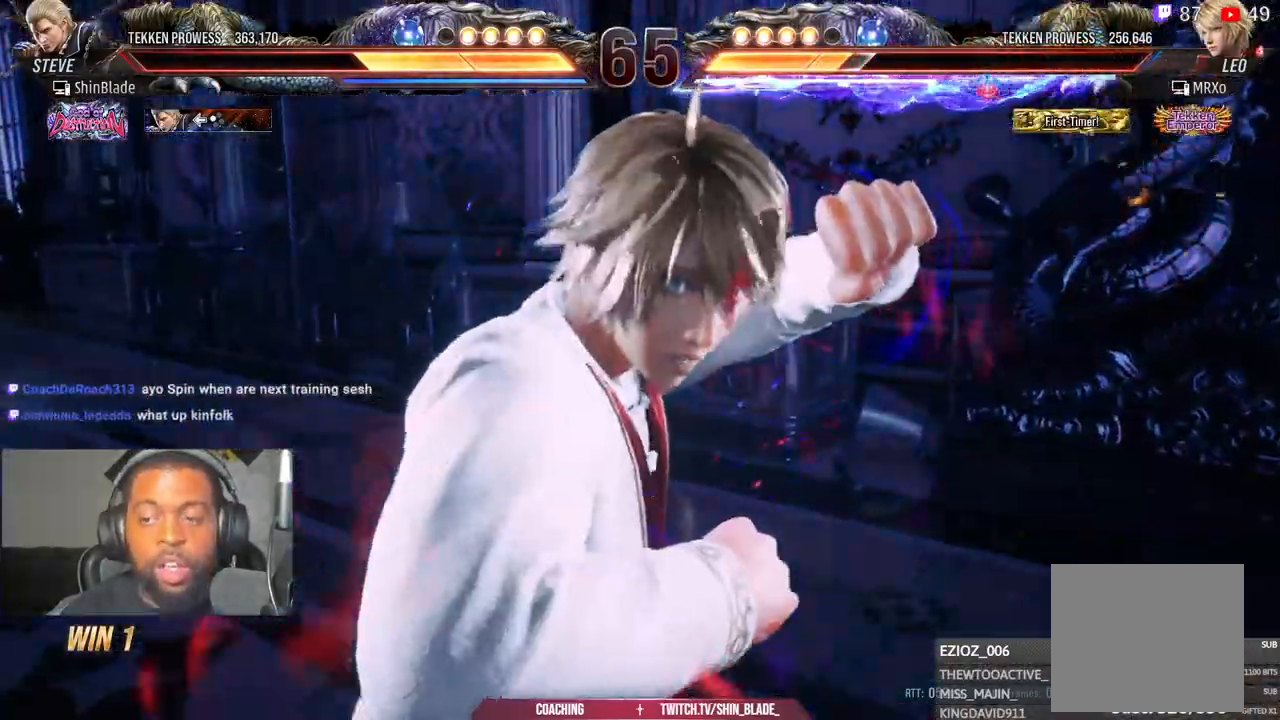
{"buttons": ["DPAD_RIGHT"], "left_stick": "center", "right_stick": "center", "events": [[33, "DPAD_DOWN", "down"], [83, "DPAD_DOWN", "up"]]}
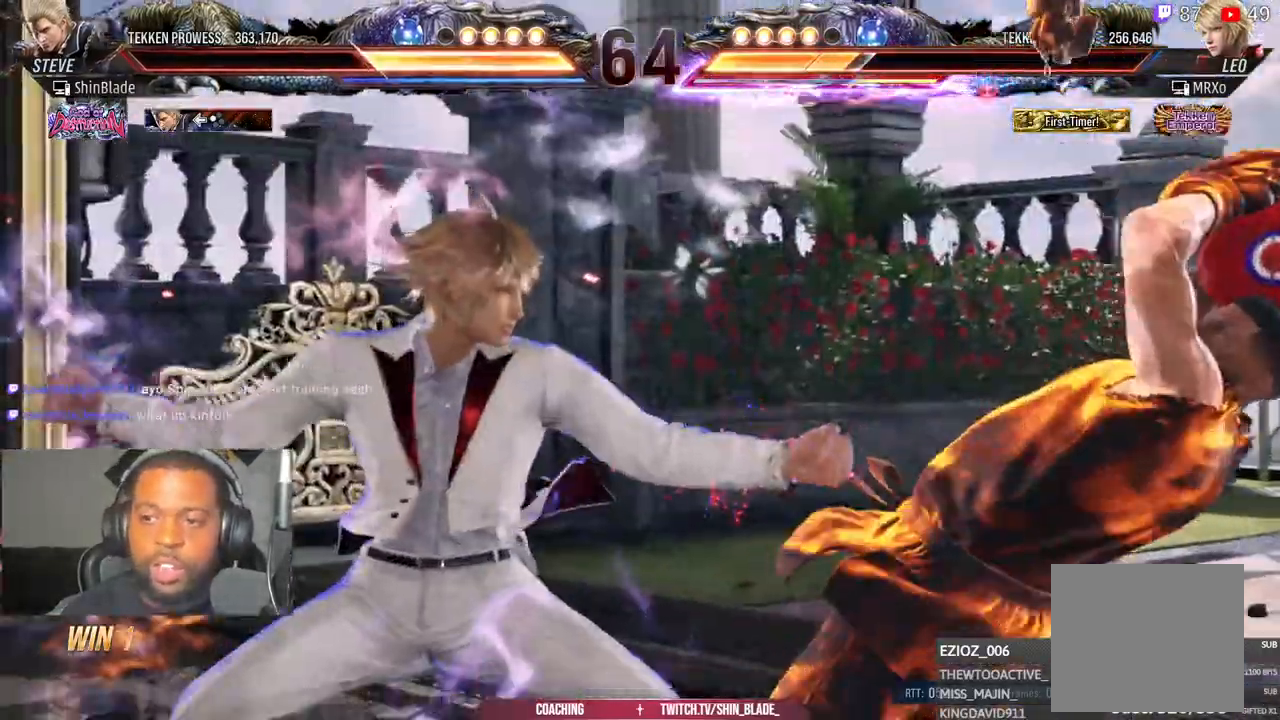
{"buttons": ["DPAD_RIGHT"], "left_stick": "center", "right_stick": "center", "events": [[217, "DPAD_DOWN", "down"], [367, "DPAD_RIGHT", "up"], [367, "SQUARE", "down"], [417, "DPAD_RIGHT", "down"], [467, "SQUARE", "up"], [500, "DPAD_DOWN", "up"]]}
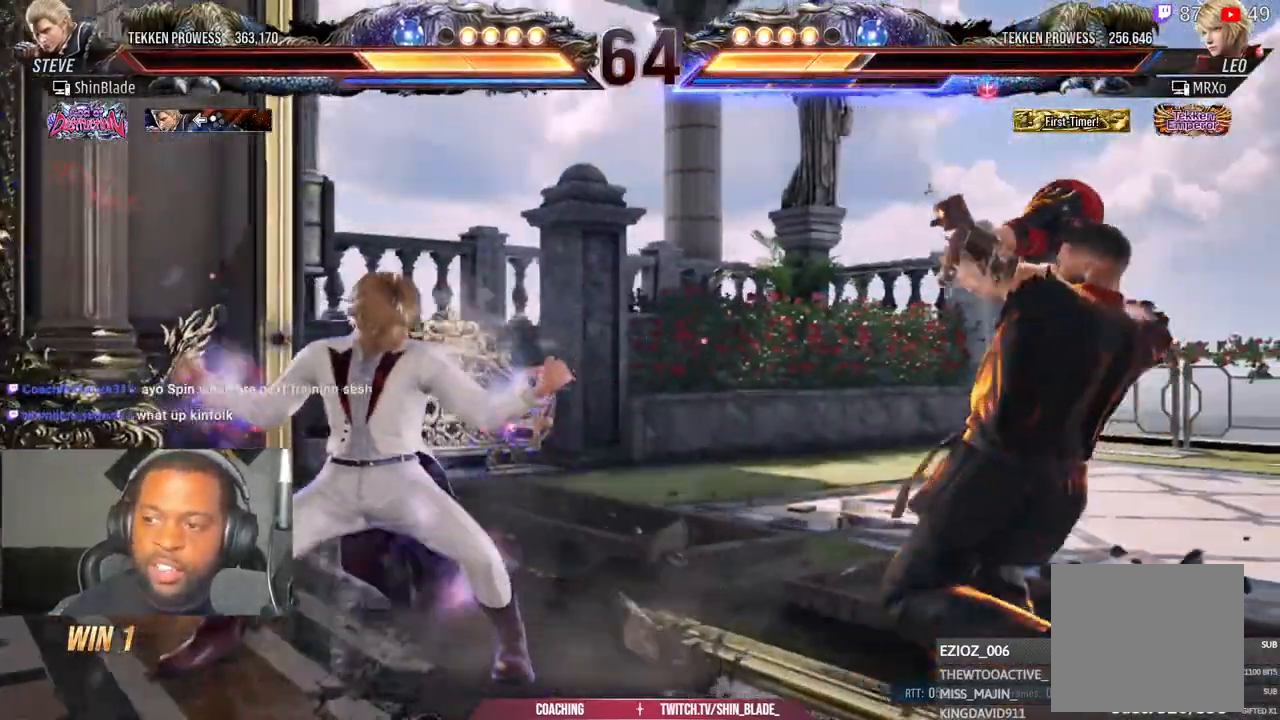
{"buttons": ["DPAD_RIGHT"], "left_stick": "center", "right_stick": "center", "events": [[67, "DPAD_RIGHT", "up"], [200, "DPAD_RIGHT", "down"], [267, "DPAD_RIGHT", "up"], [350, "DPAD_RIGHT", "down"]]}
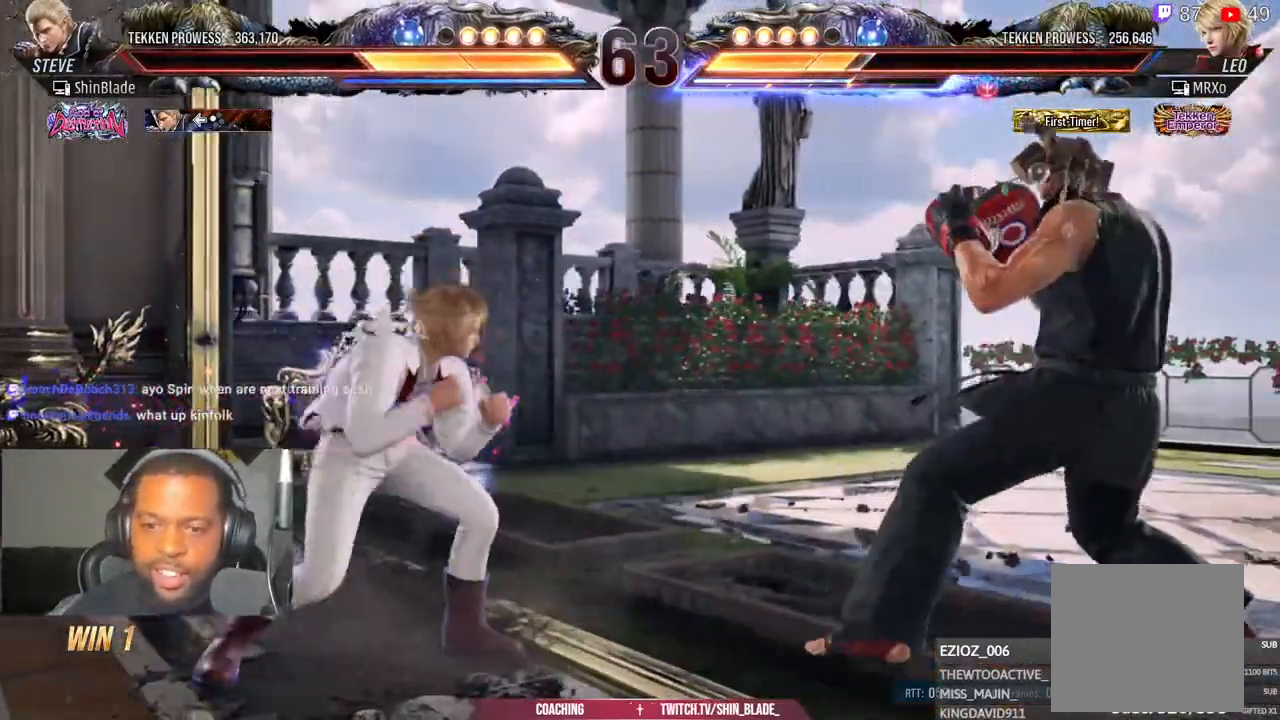
{"buttons": ["DPAD_RIGHT"], "left_stick": "center", "right_stick": "center", "events": [[50, "CIRCLE", "down"], [67, "CROSS", "down"], [150, "CROSS", "up"], [167, "CIRCLE", "up"], [383, "TRIANGLE", "down"], [483, "TRIANGLE", "up"]]}
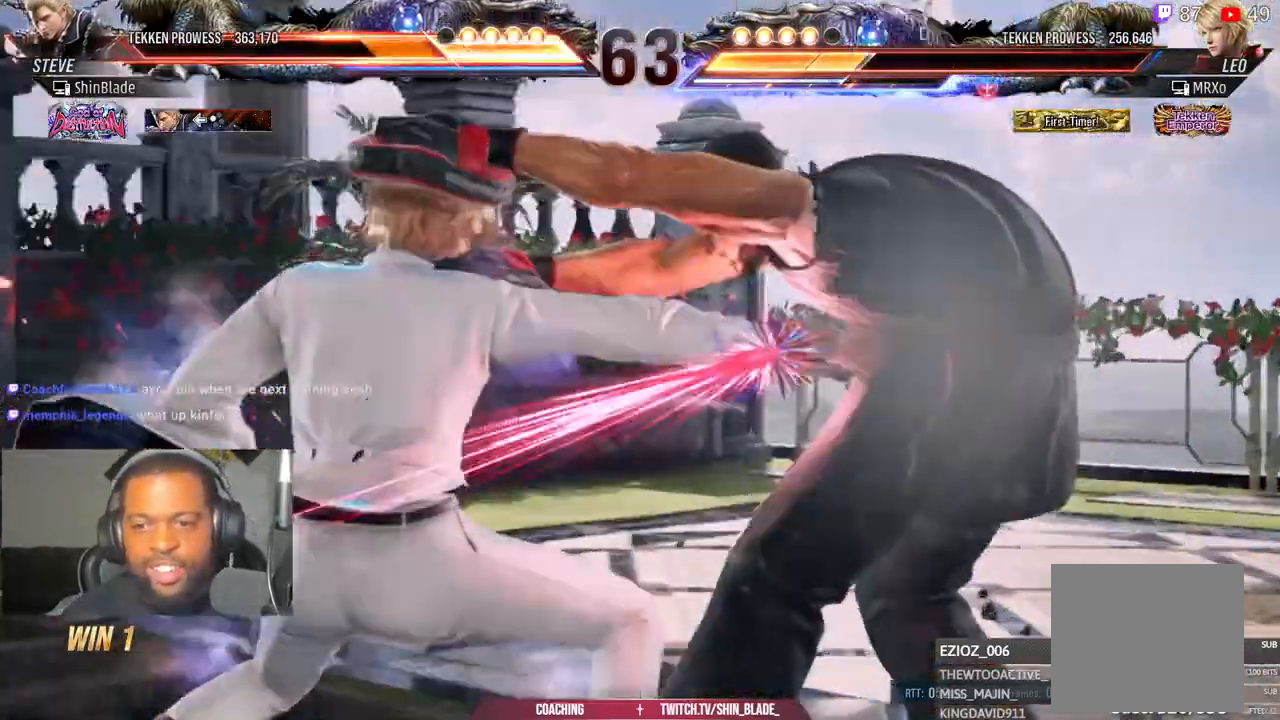
{"buttons": ["DPAD_RIGHT"], "left_stick": "center", "right_stick": "center"}
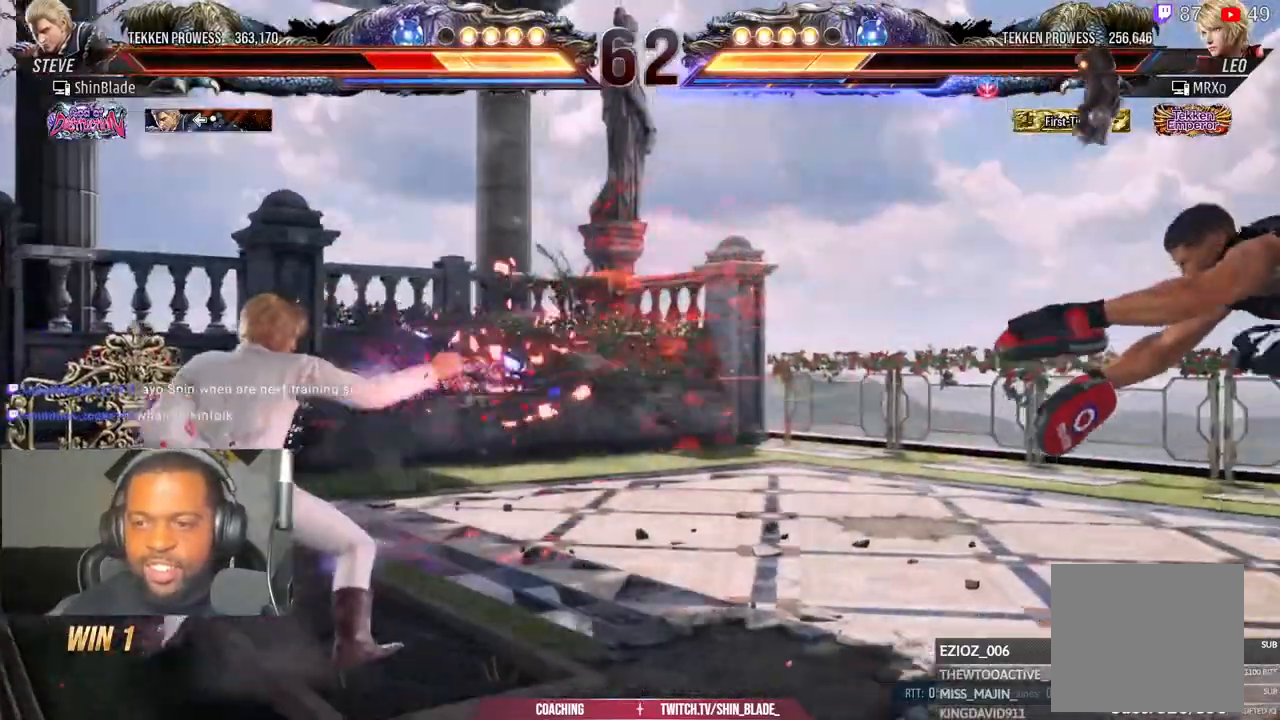
{"buttons": ["DPAD_RIGHT"], "left_stick": "center", "right_stick": "center", "events": []}